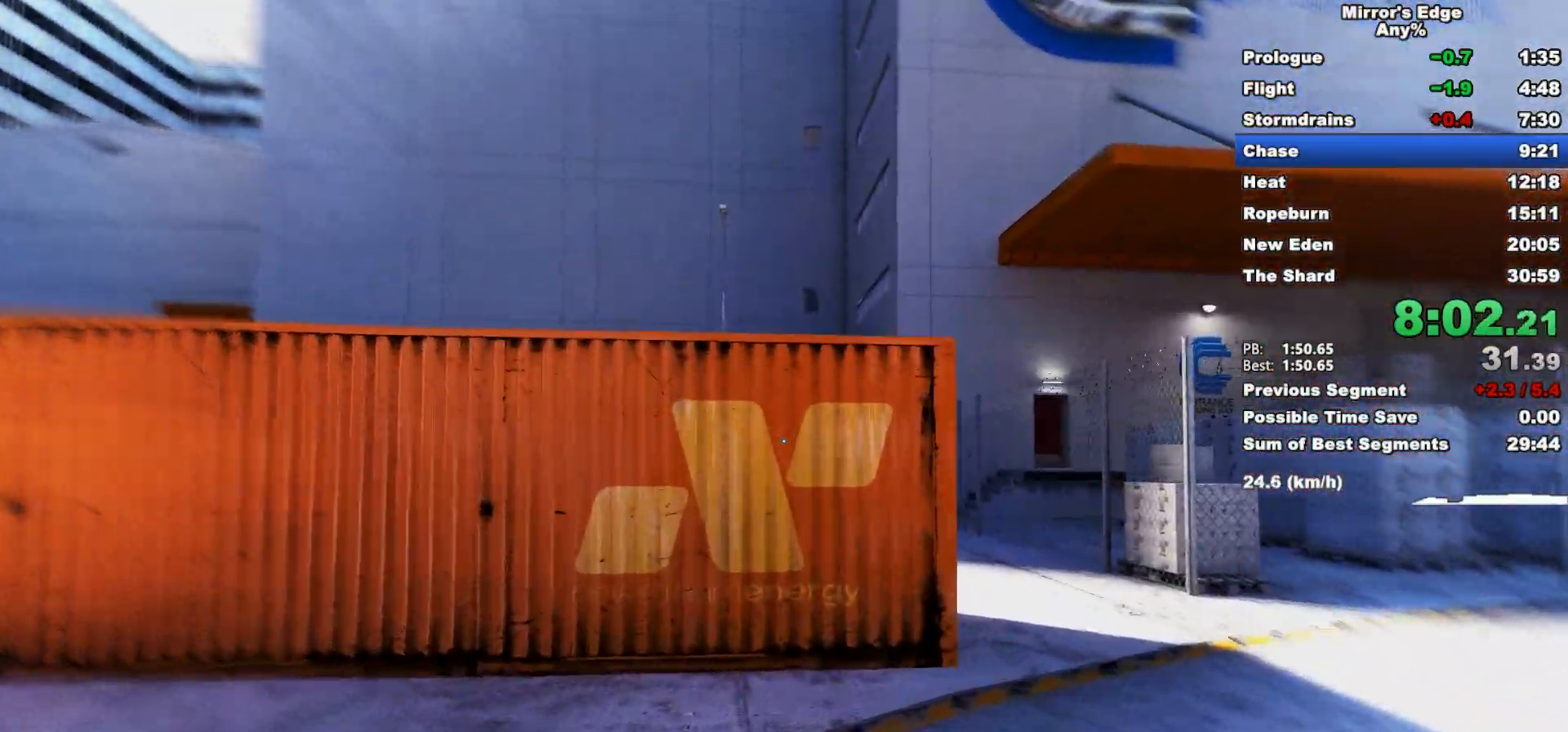
Gameplay with keyboard and mouse; each line is a JSON object with the keys and mouse buttons held at the frame after it. "events" lists presses ("down") and releases ("up") of "a", "d", "e", "q", "s", "shift", "space", "w", "mouse_left", "mouse_right", "mouse_wheel_up" and "mouse_wheel_down" between this image and that frame as [ms after this image, input, new state], when the widget could be followed in between. "mouse_left", "mouse_right", "mouse_wheel_up", "mouse_wheel_down" = the "left", "right", "wheel_up", "wheel_down" buttons of the "mouse" list. No other keys are recorded. Mouse movement is not recorded.
{"keys": ["w"], "mouse": [], "events": [[167, "space", "down"], [267, "w", "up"], [300, "space", "up"], [500, "w", "down"]]}
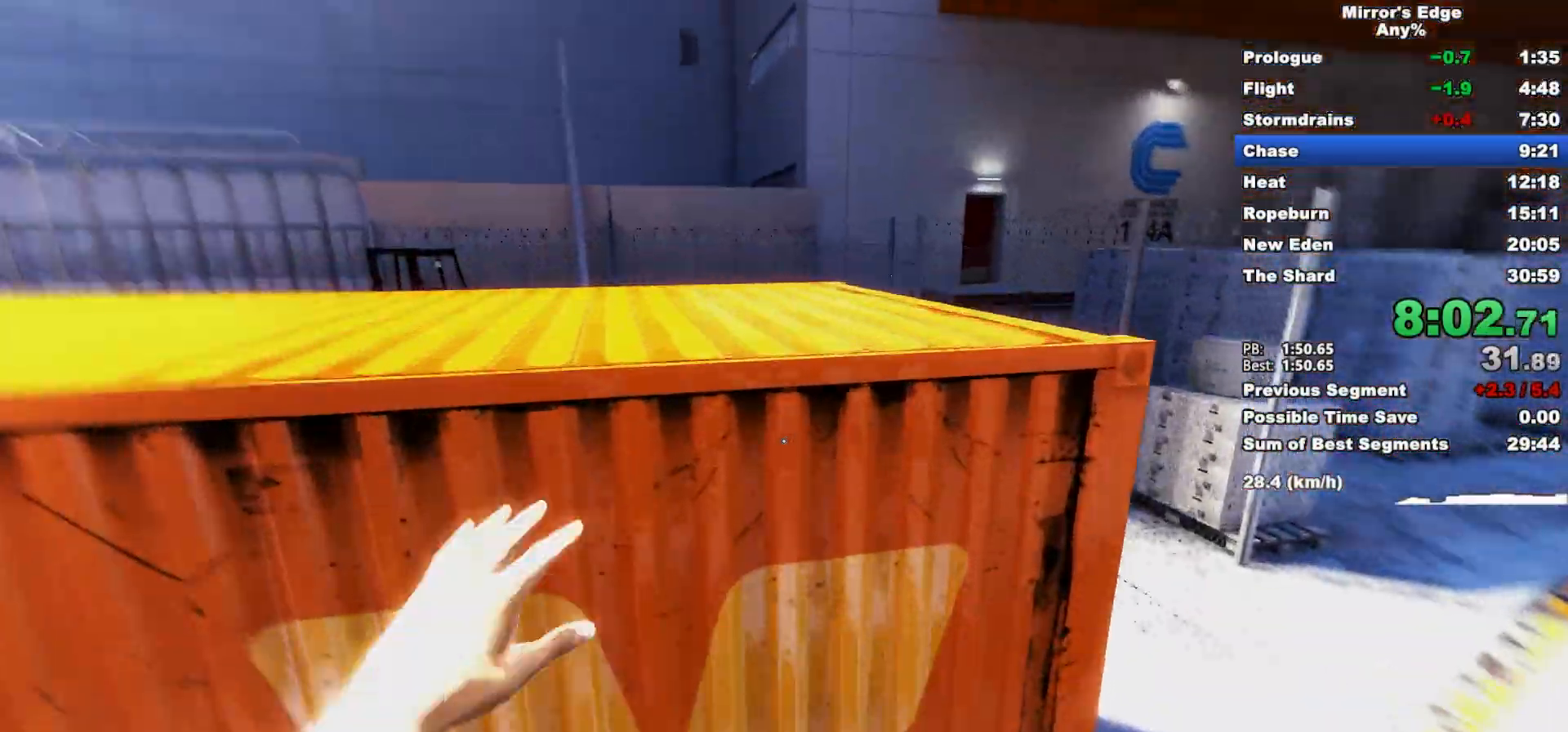
{"keys": ["w"], "mouse": [], "events": []}
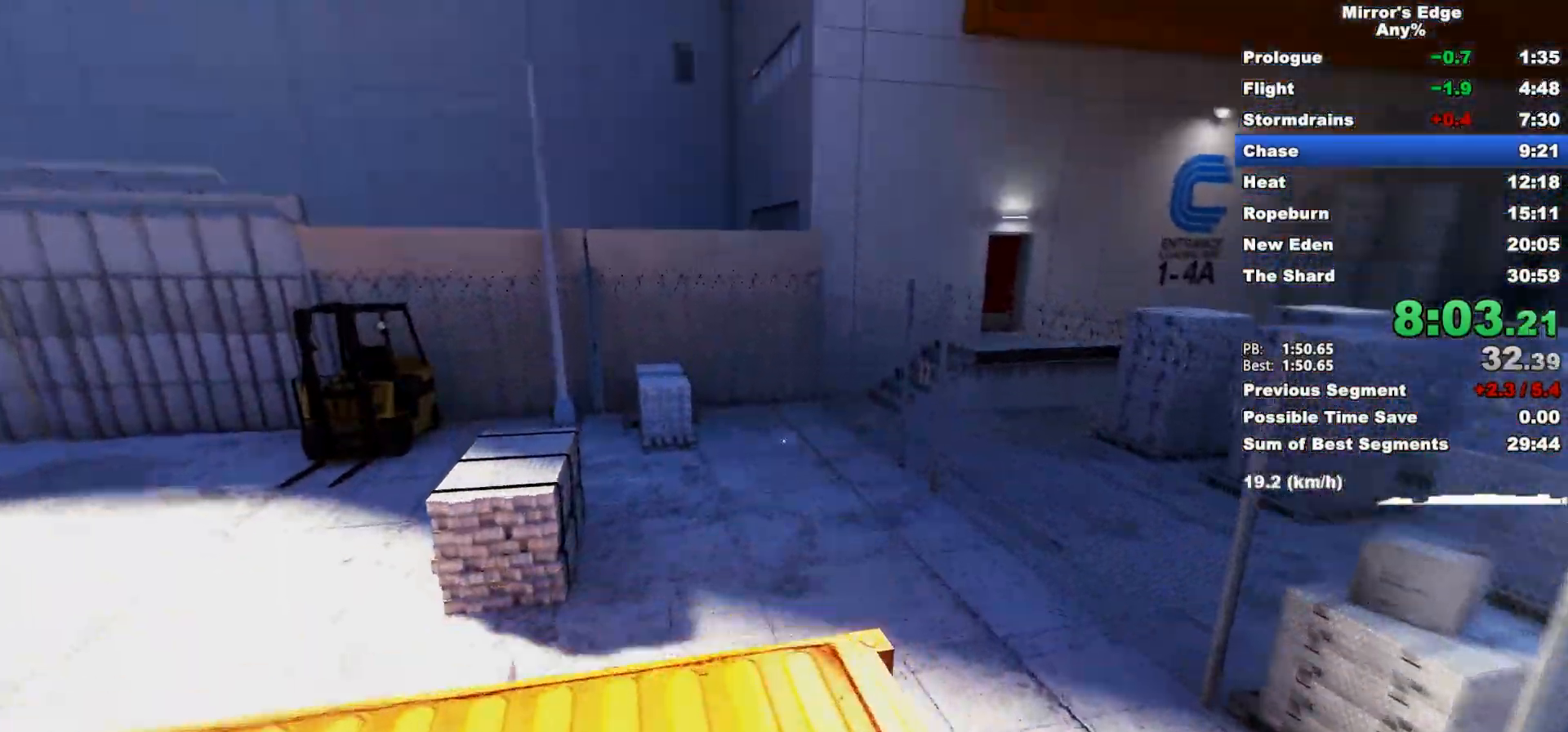
{"keys": ["shift", "w"], "mouse": [], "events": [[283, "space", "down"], [383, "shift", "down"], [433, "space", "up"]]}
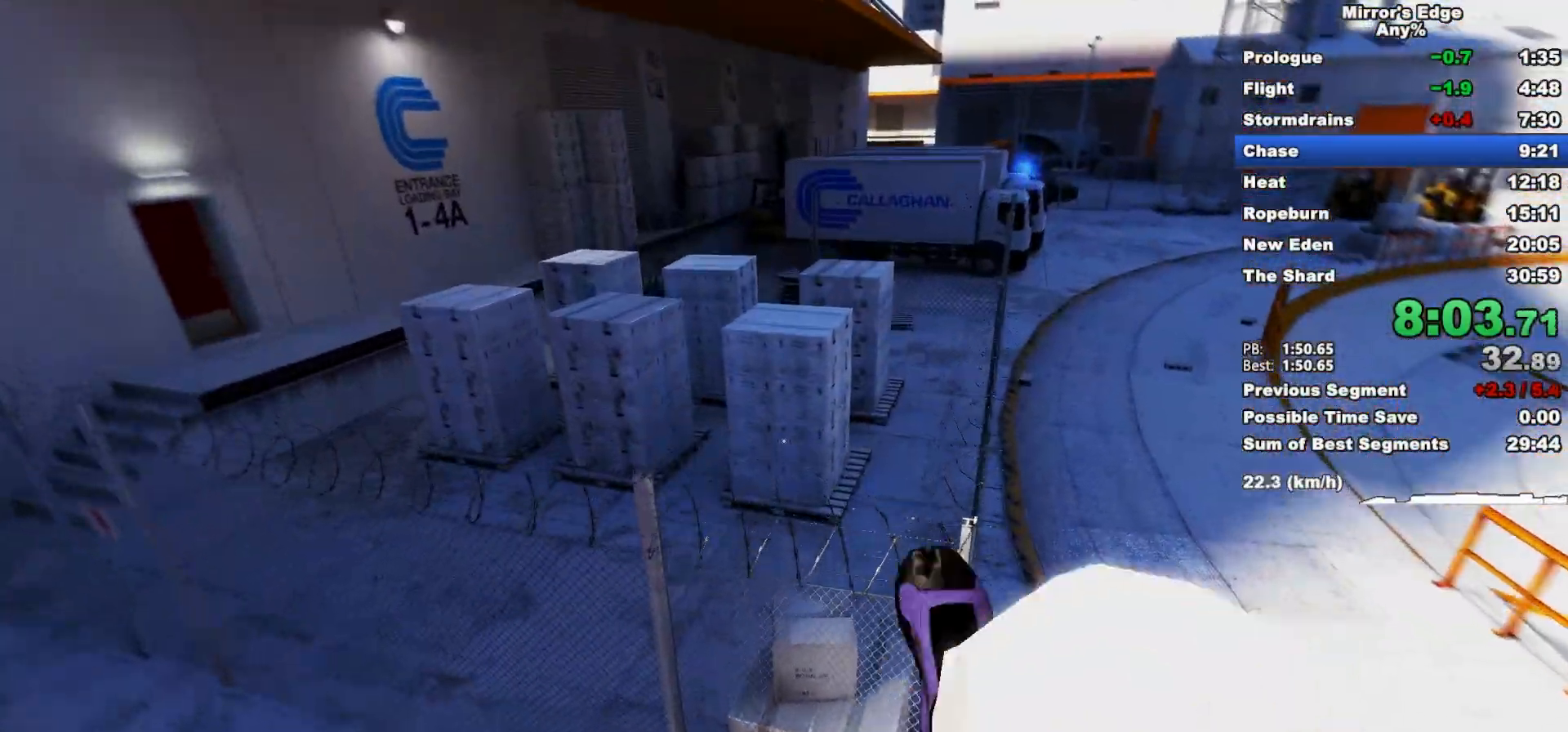
{"keys": ["a"], "mouse": [], "events": [[33, "shift", "up"], [300, "w", "up"], [350, "a", "down"]]}
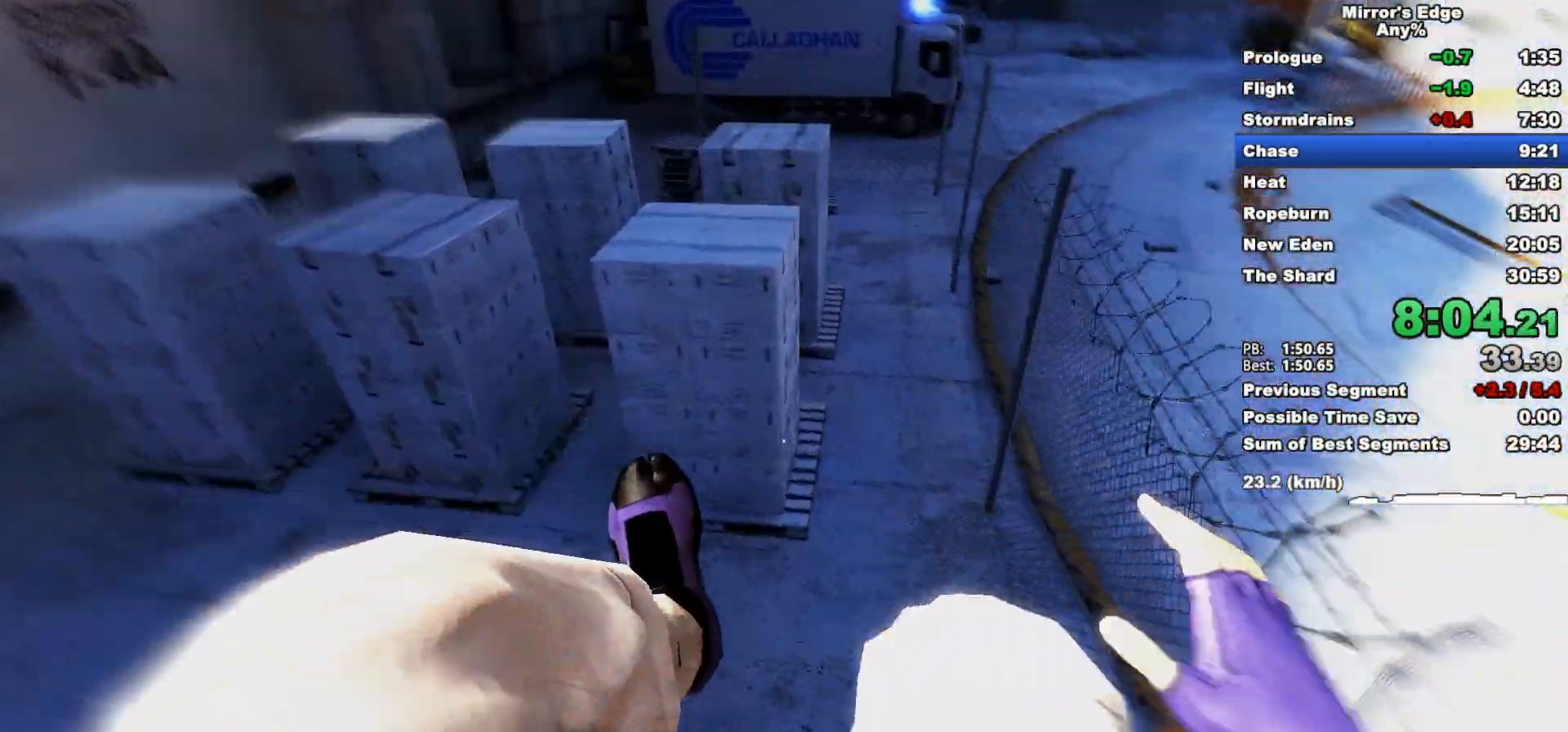
{"keys": ["a"], "mouse": ["wheel_down"], "events": [[33, "mouse_wheel_down", "down"]]}
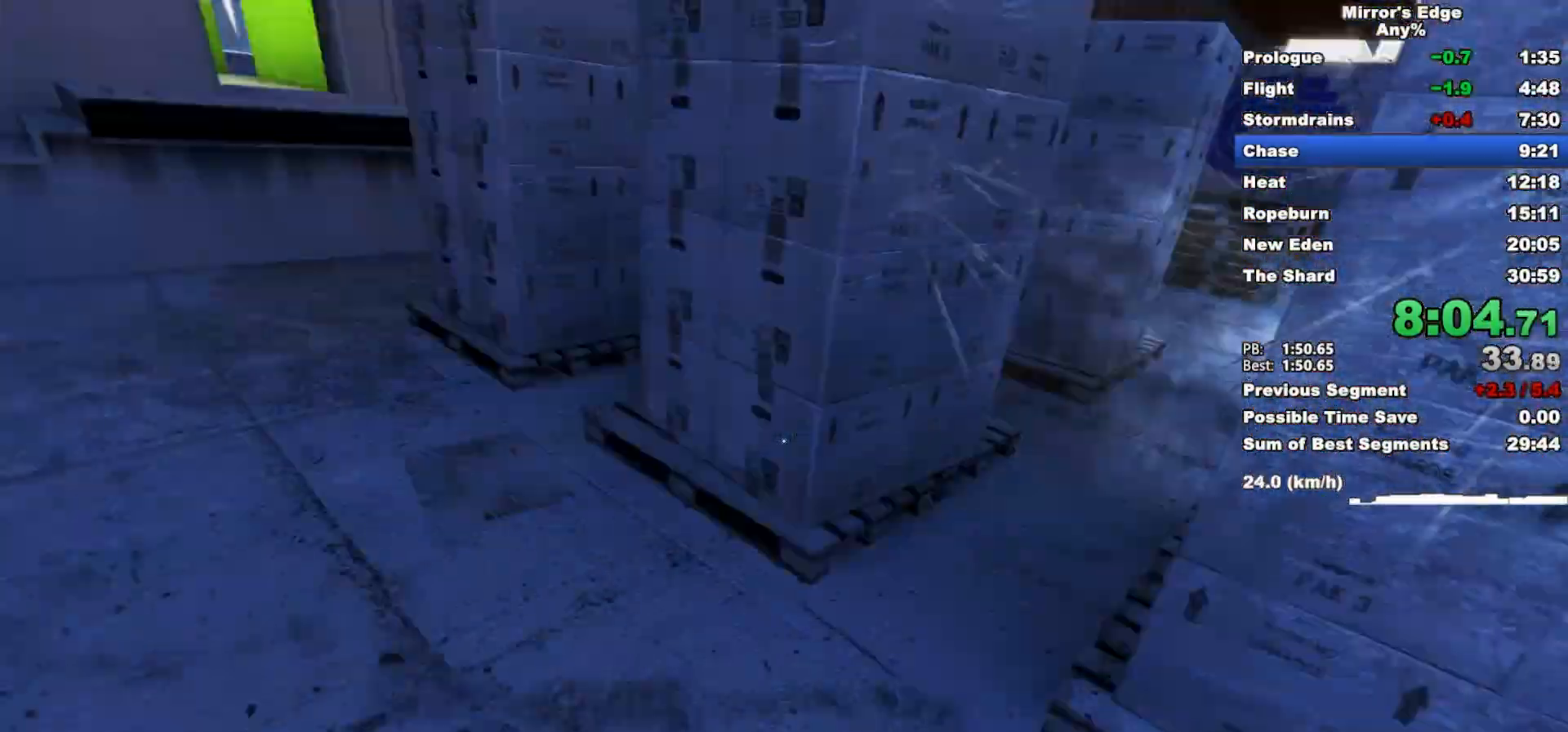
{"keys": ["w"], "mouse": [], "events": [[17, "a", "up"], [17, "w", "down"], [100, "mouse_wheel_down", "up"]]}
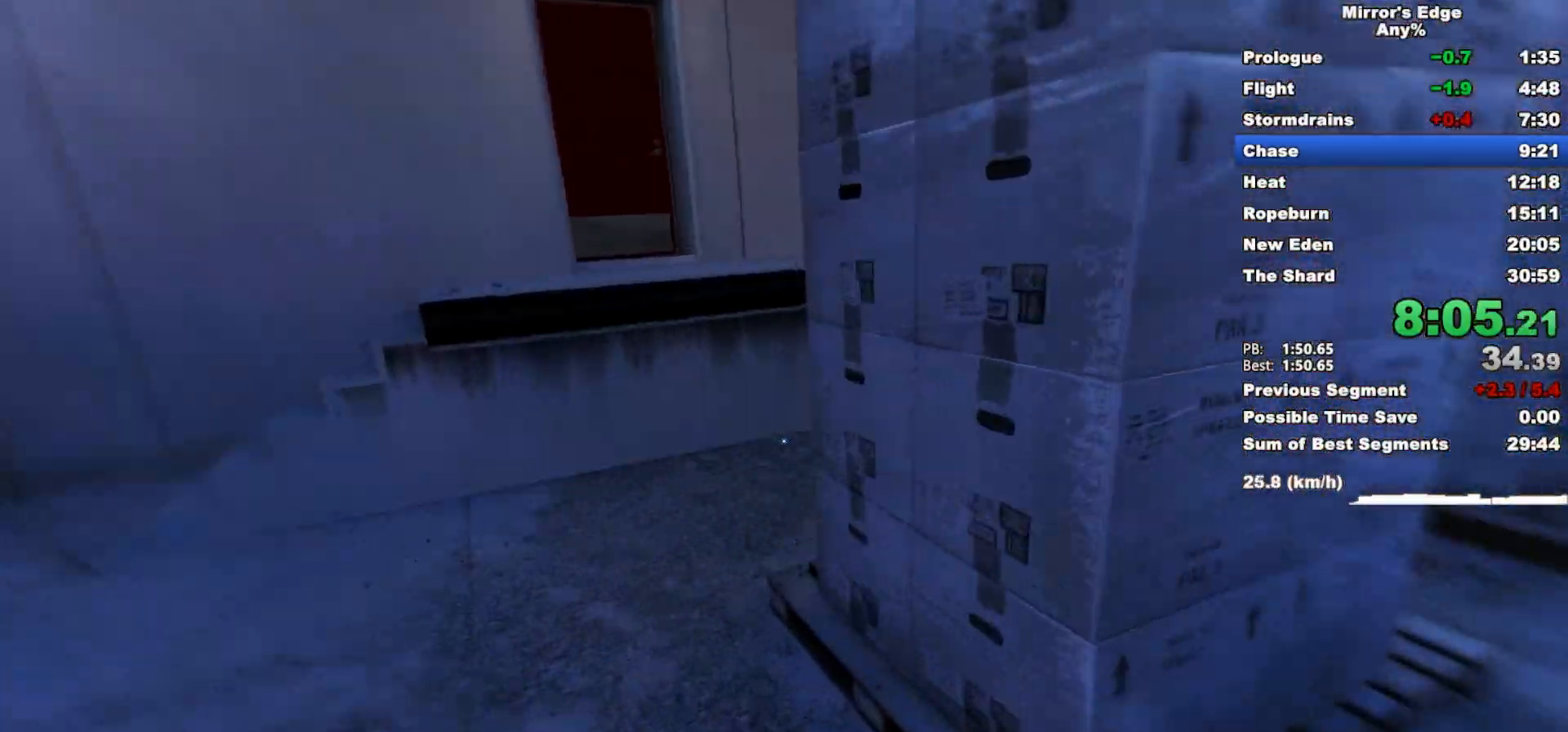
{"keys": ["shift", "w"], "mouse": ["wheel_down"], "events": [[117, "space", "down"], [167, "space", "up"], [217, "mouse_wheel_down", "down"], [350, "shift", "down"]]}
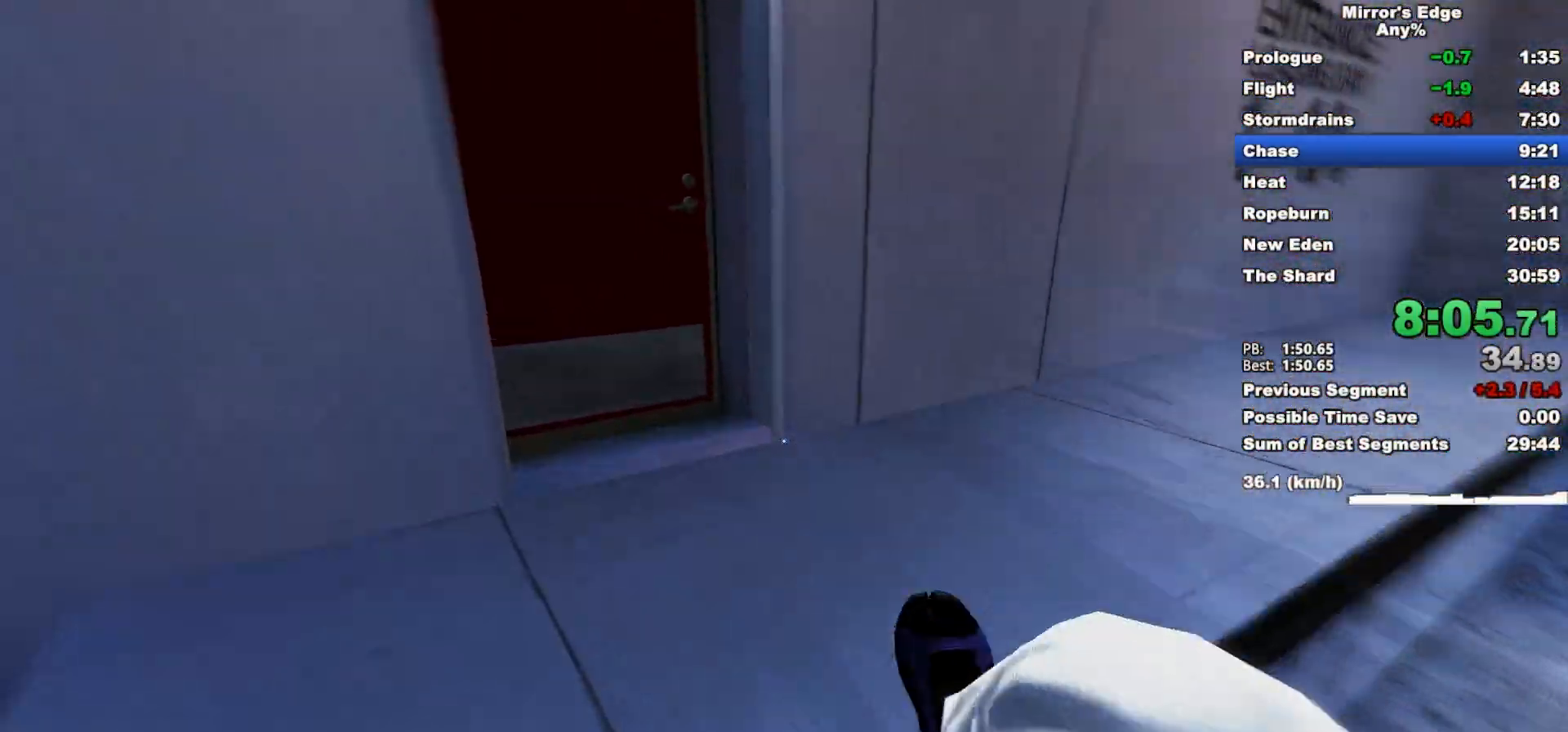
{"keys": ["d", "shift", "w"], "mouse": ["left"], "events": [[83, "mouse_wheel_down", "up"], [367, "d", "down"], [417, "mouse_left", "down"]]}
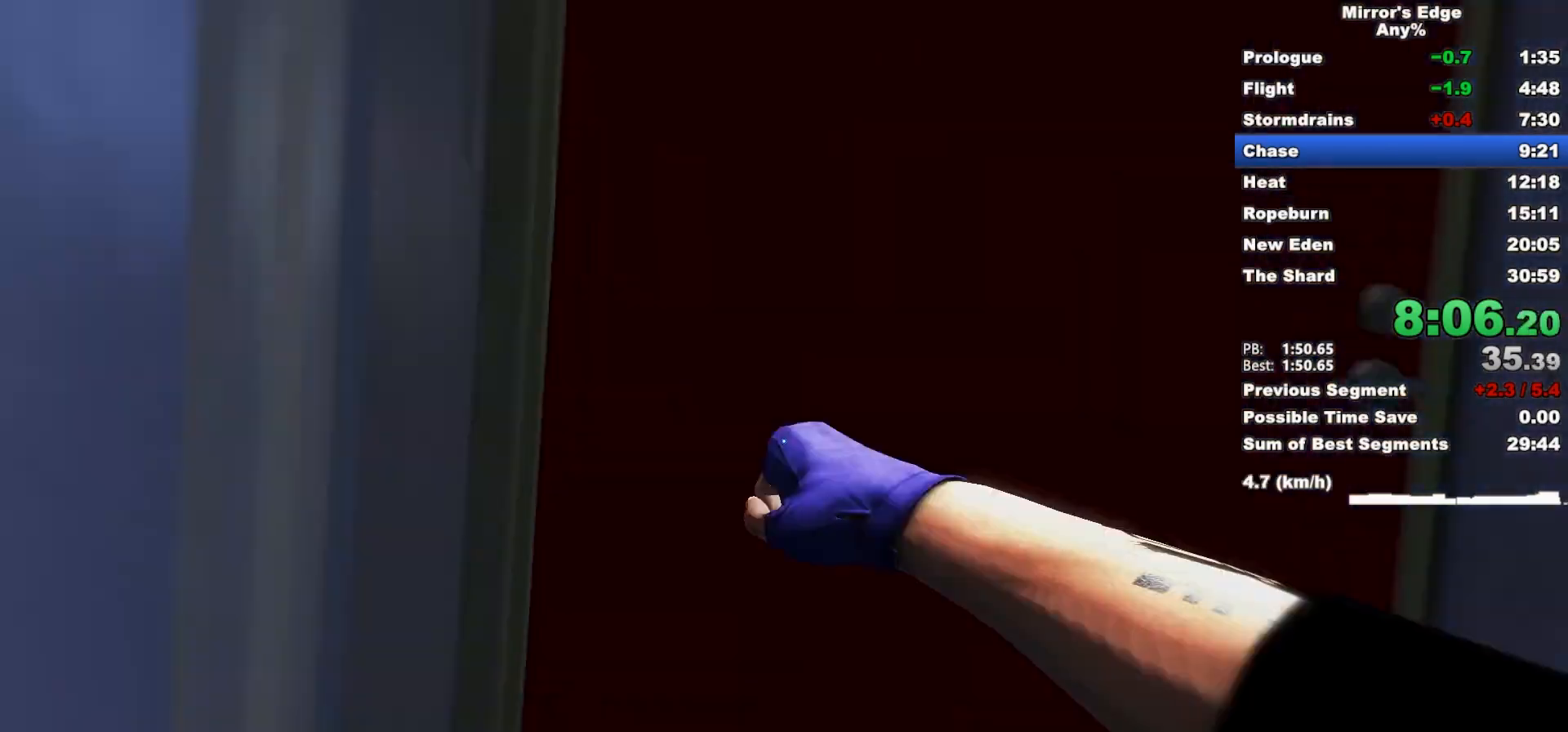
{"keys": ["d", "w"], "mouse": [], "events": [[67, "shift", "up"], [100, "mouse_left", "up"], [250, "d", "up"], [383, "d", "down"]]}
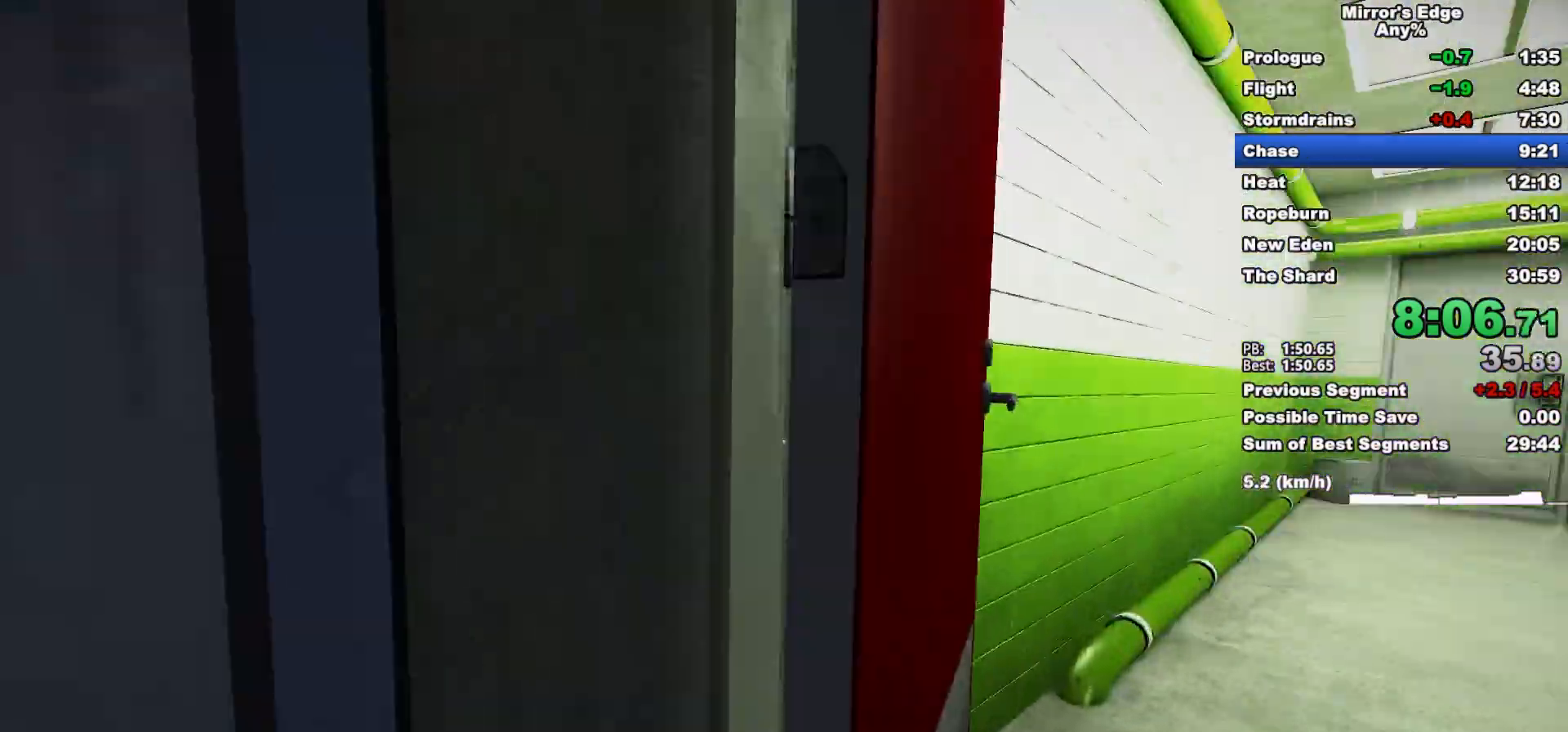
{"keys": ["w"], "mouse": [], "events": [[67, "w", "up"], [117, "space", "down"], [217, "w", "down"], [267, "d", "up"], [267, "space", "up"]]}
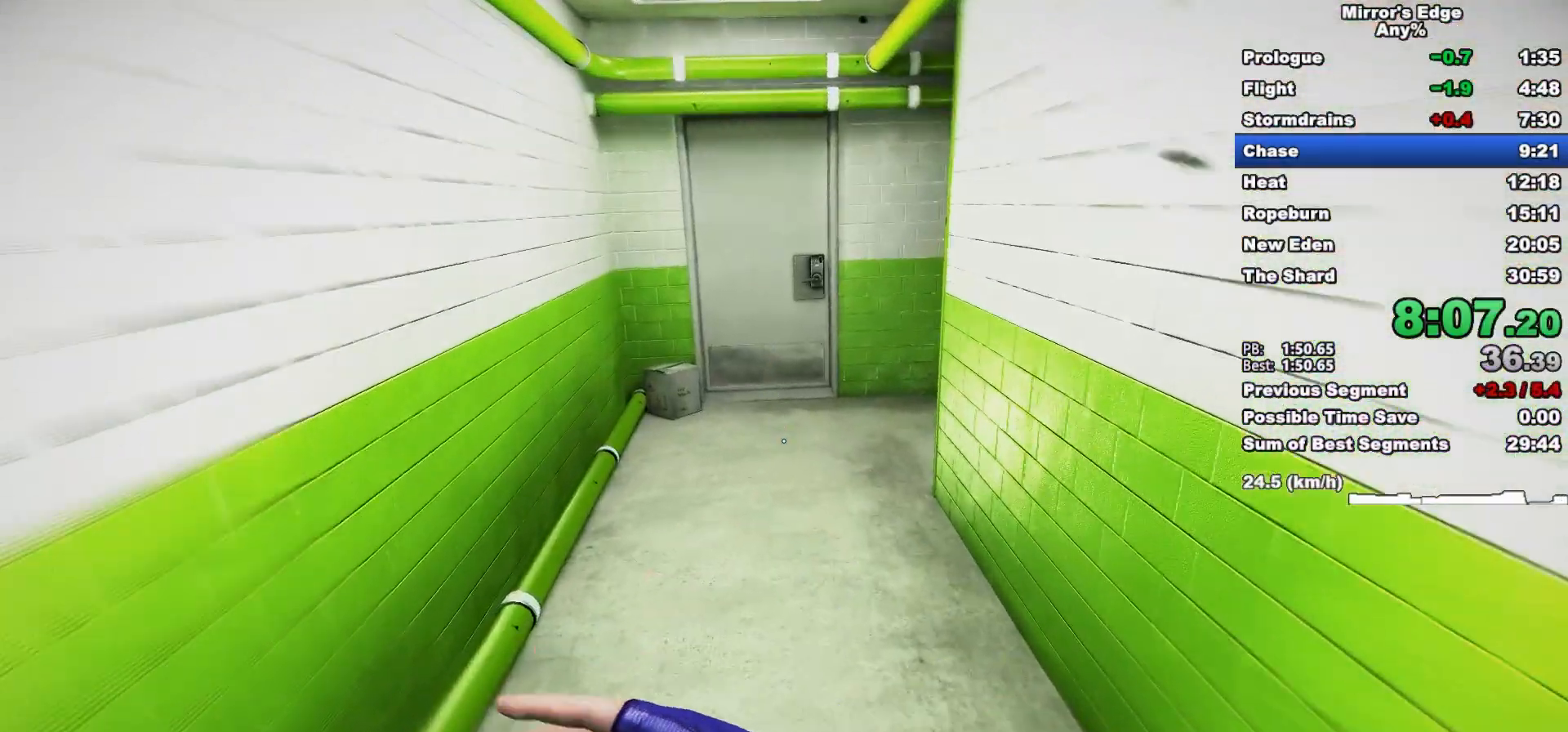
{"keys": ["w"], "mouse": [], "events": []}
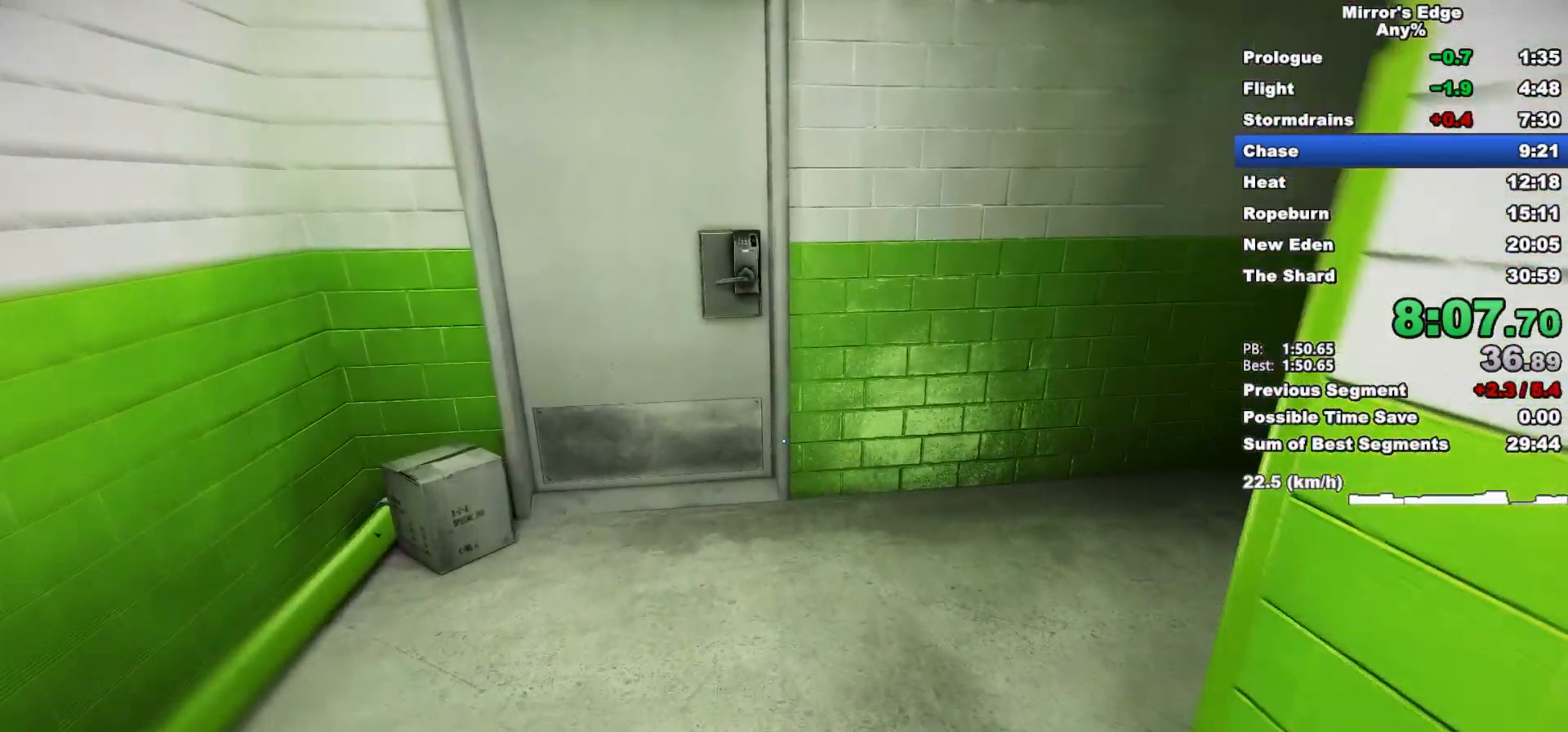
{"keys": ["w"], "mouse": [], "events": [[150, "d", "down"], [250, "w", "up"], [283, "space", "down"], [383, "w", "down"], [433, "d", "up"], [433, "space", "up"]]}
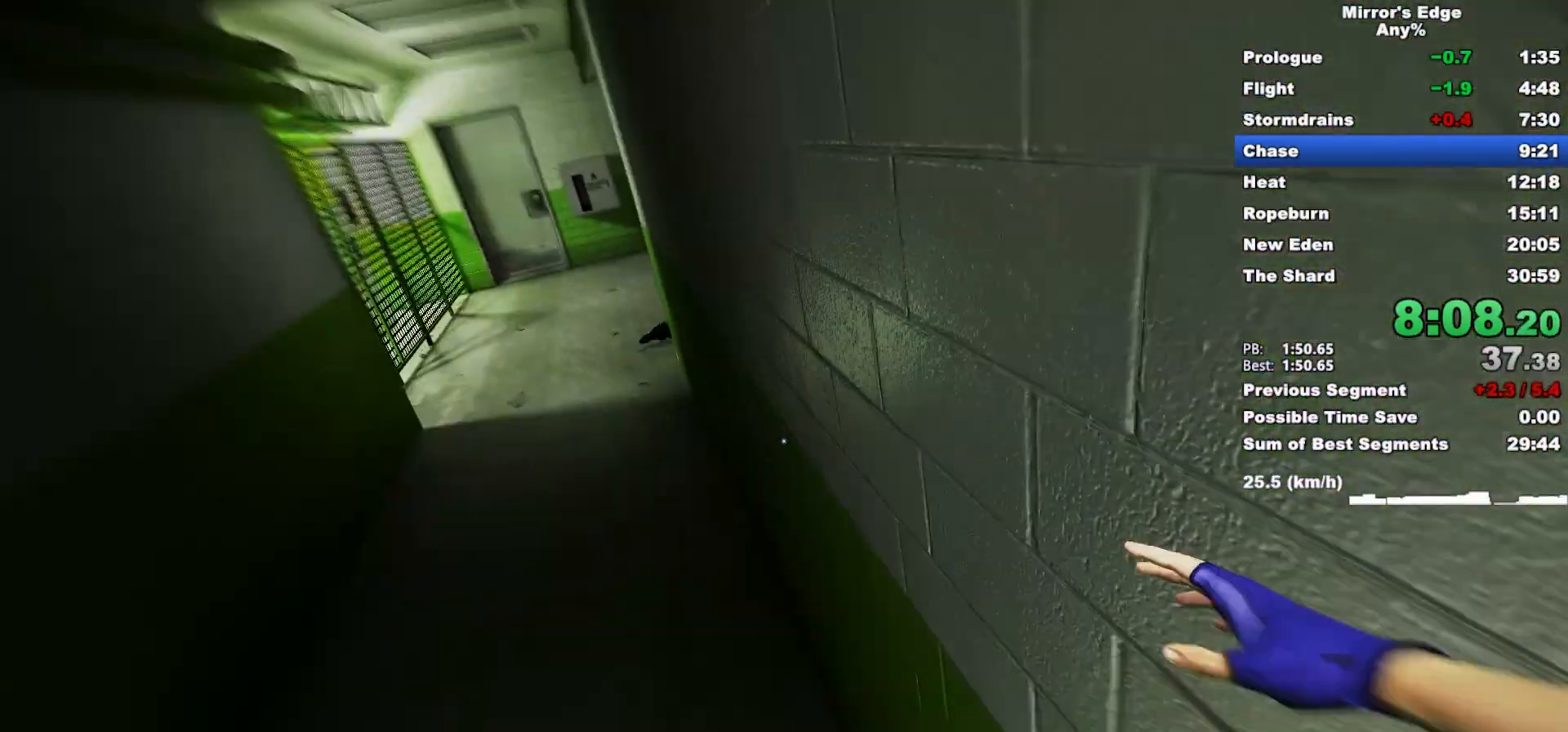
{"keys": ["w"], "mouse": ["wheel_down"], "events": [[167, "mouse_wheel_down", "down"]]}
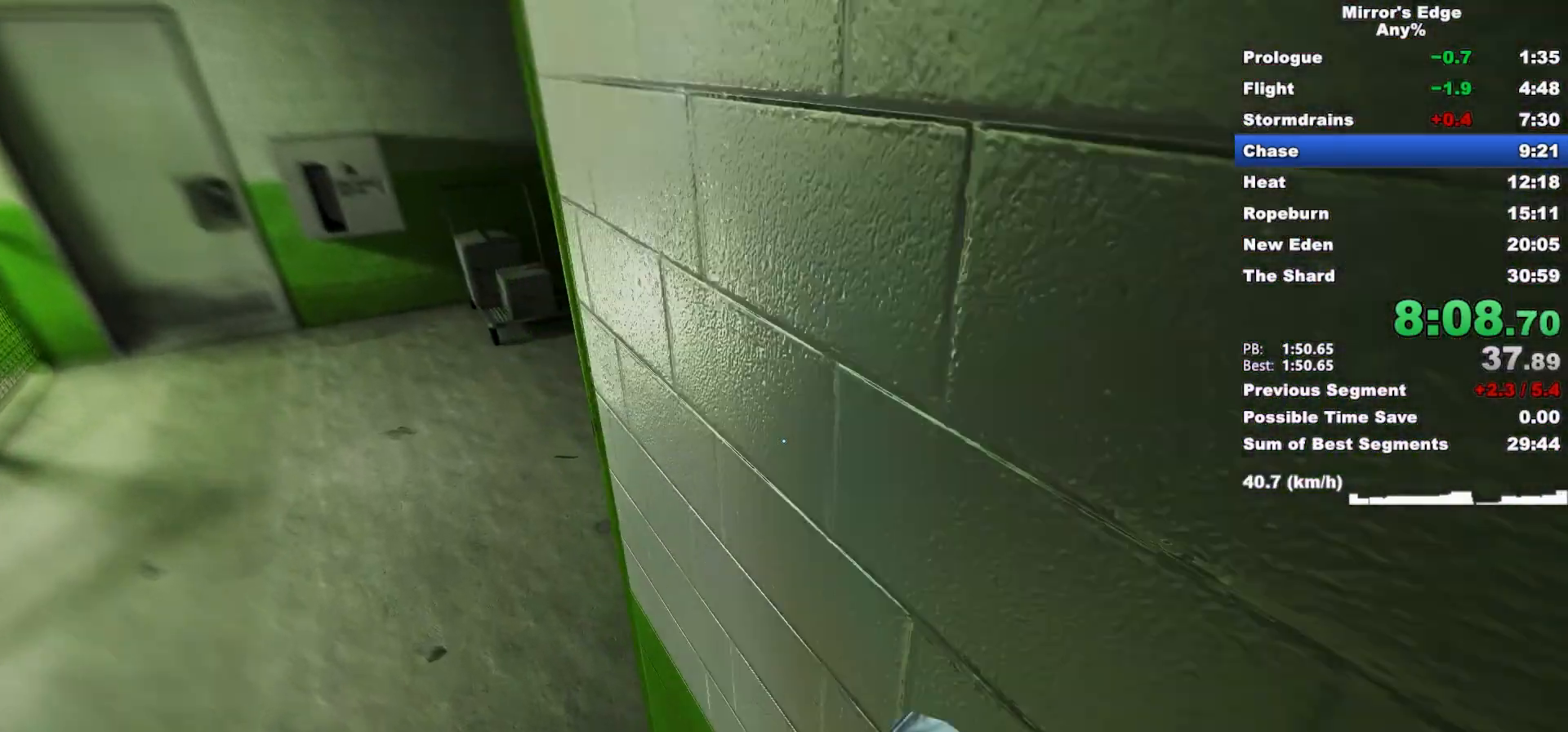
{"keys": ["w"], "mouse": [], "events": [[33, "mouse_wheel_down", "up"]]}
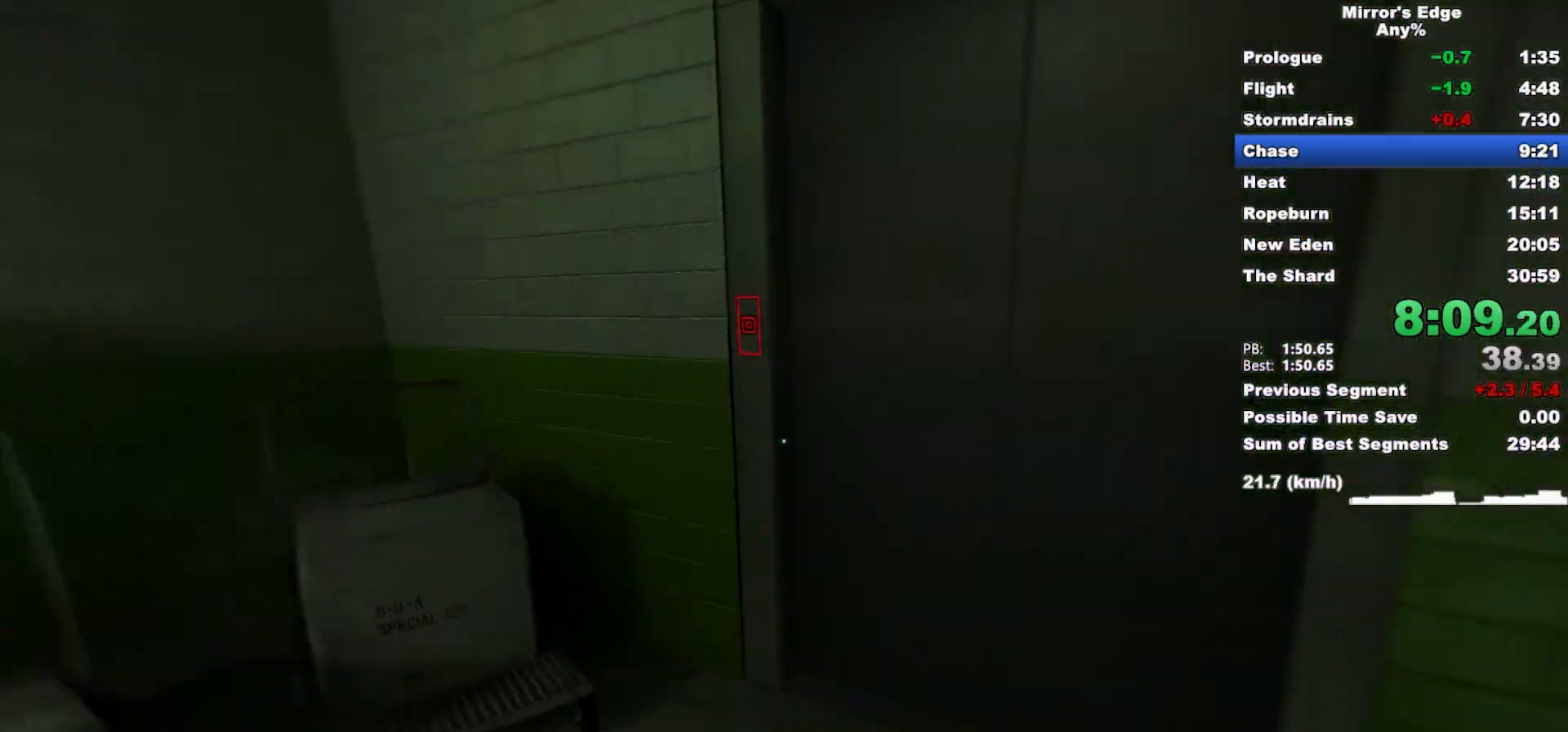
{"keys": ["d", "w"], "mouse": [], "events": [[250, "mouse_left", "down"], [283, "mouse_wheel_up", "down"], [333, "mouse_left", "up"], [483, "d", "down"], [483, "mouse_wheel_up", "up"]]}
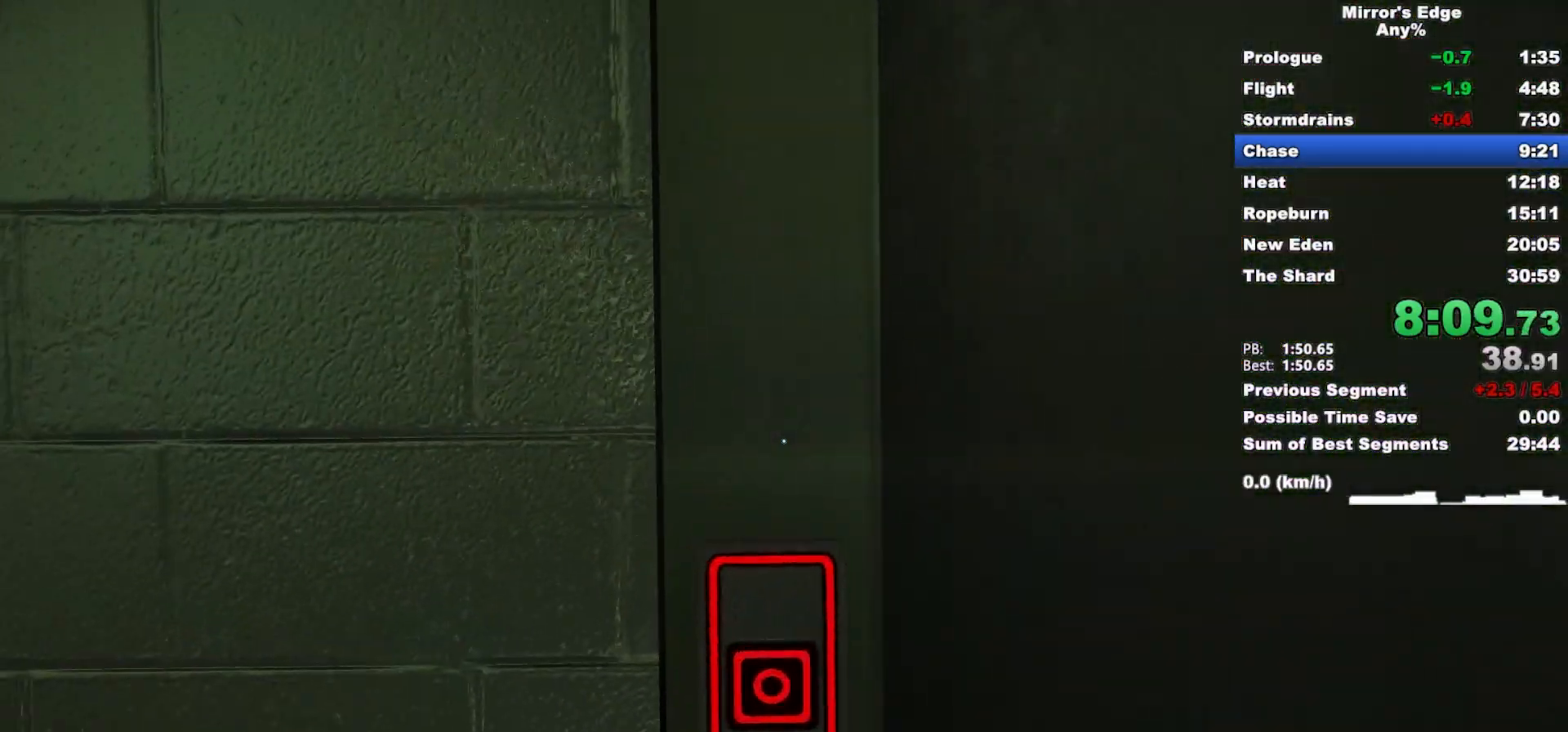
{"keys": ["d", "s"], "mouse": [], "events": [[33, "w", "up"], [400, "s", "down"]]}
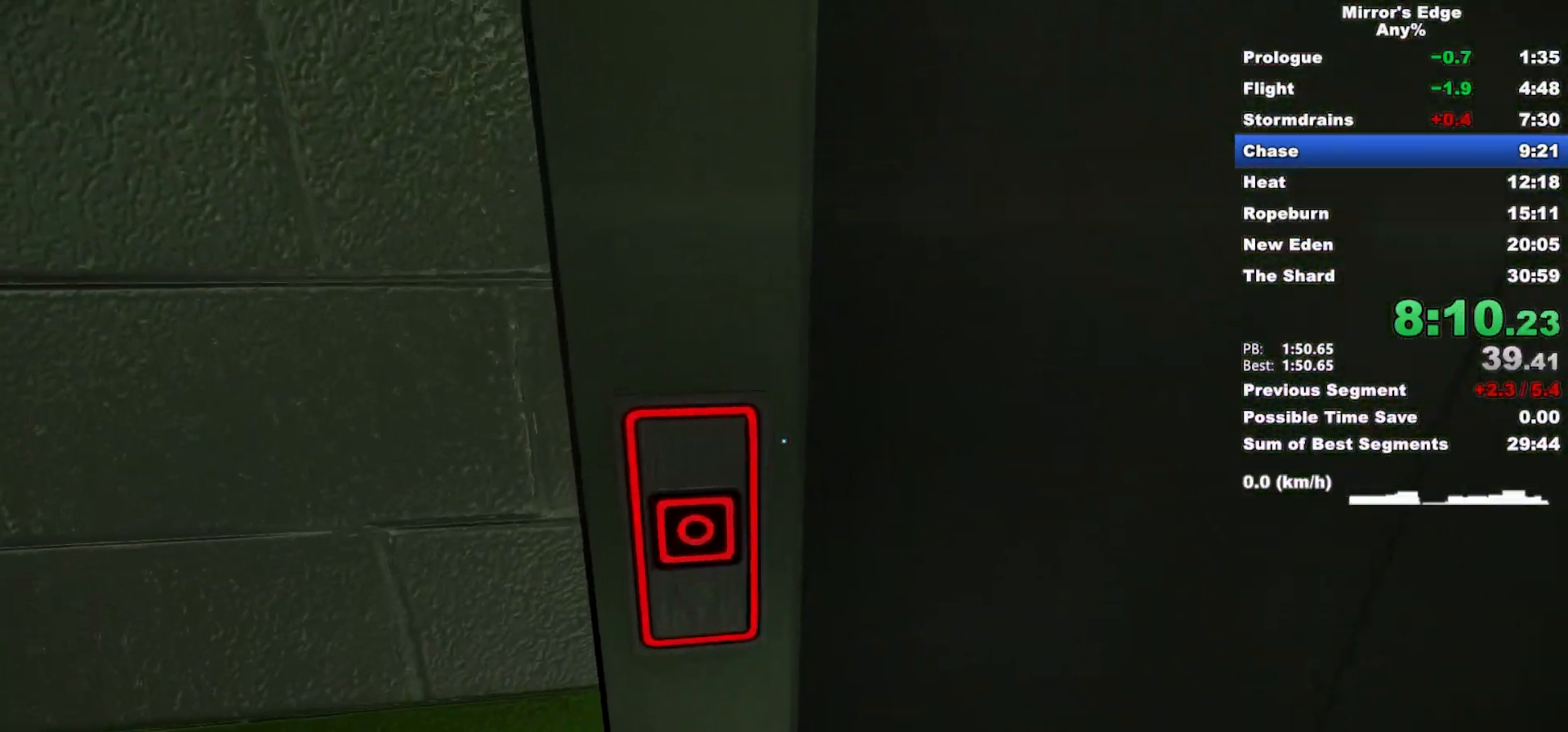
{"keys": ["d", "w"], "mouse": [], "events": [[83, "s", "up"], [367, "w", "down"]]}
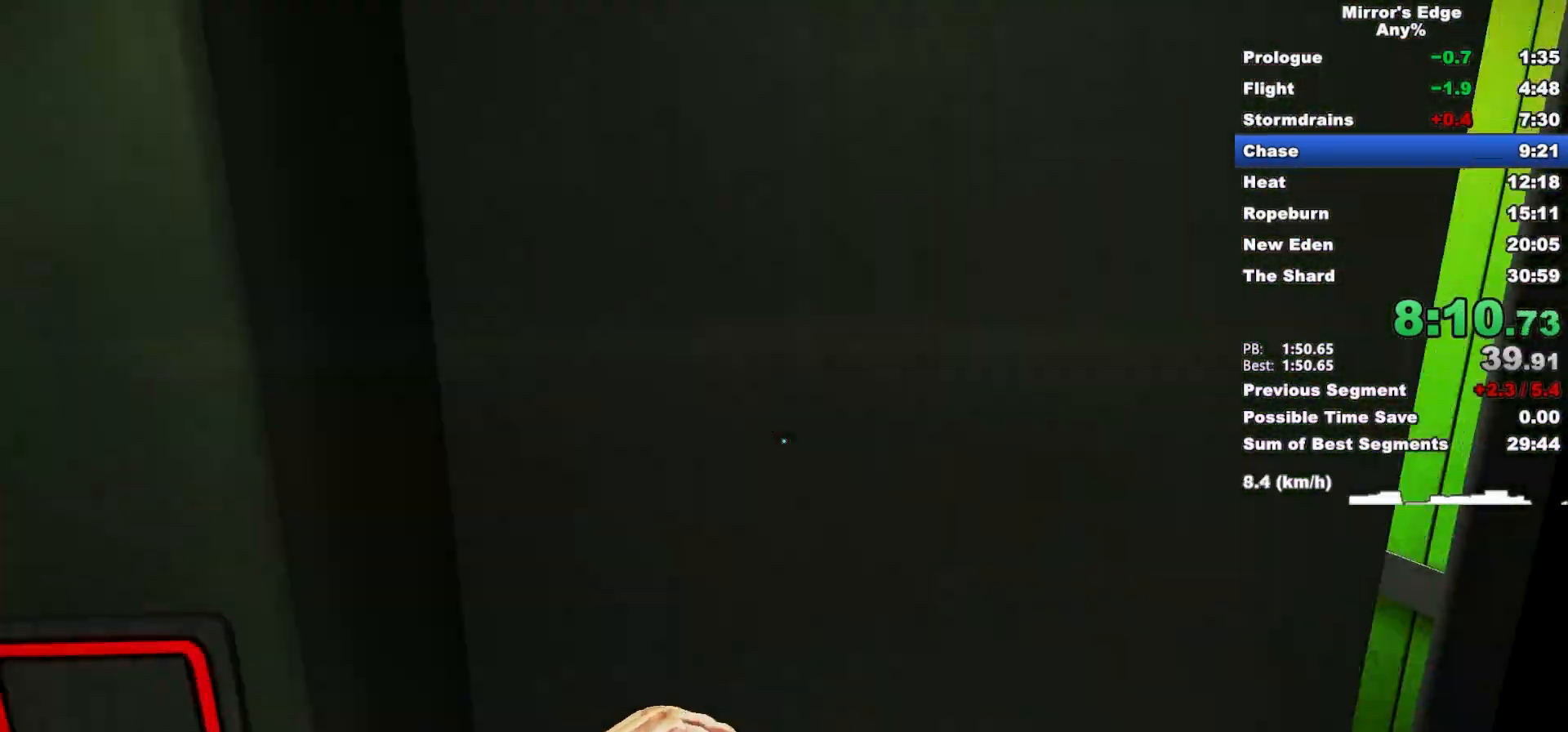
{"keys": ["w"], "mouse": [], "events": [[17, "w", "up"], [67, "w", "down"], [383, "d", "up"]]}
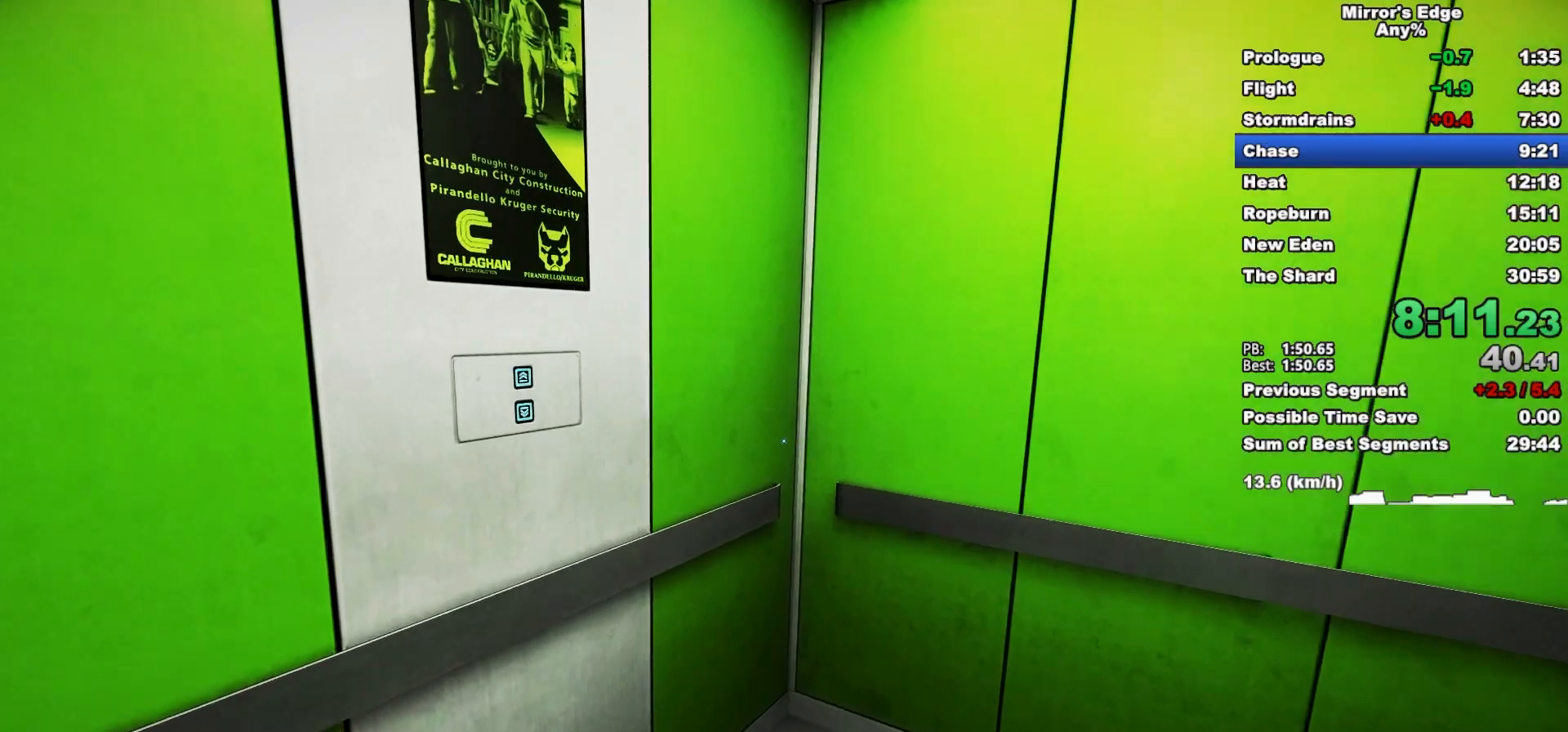
{"keys": ["w"], "mouse": ["wheel_up"], "events": [[117, "space", "down"], [167, "q", "down"], [267, "q", "up"], [267, "space", "up"], [500, "mouse_wheel_up", "down"]]}
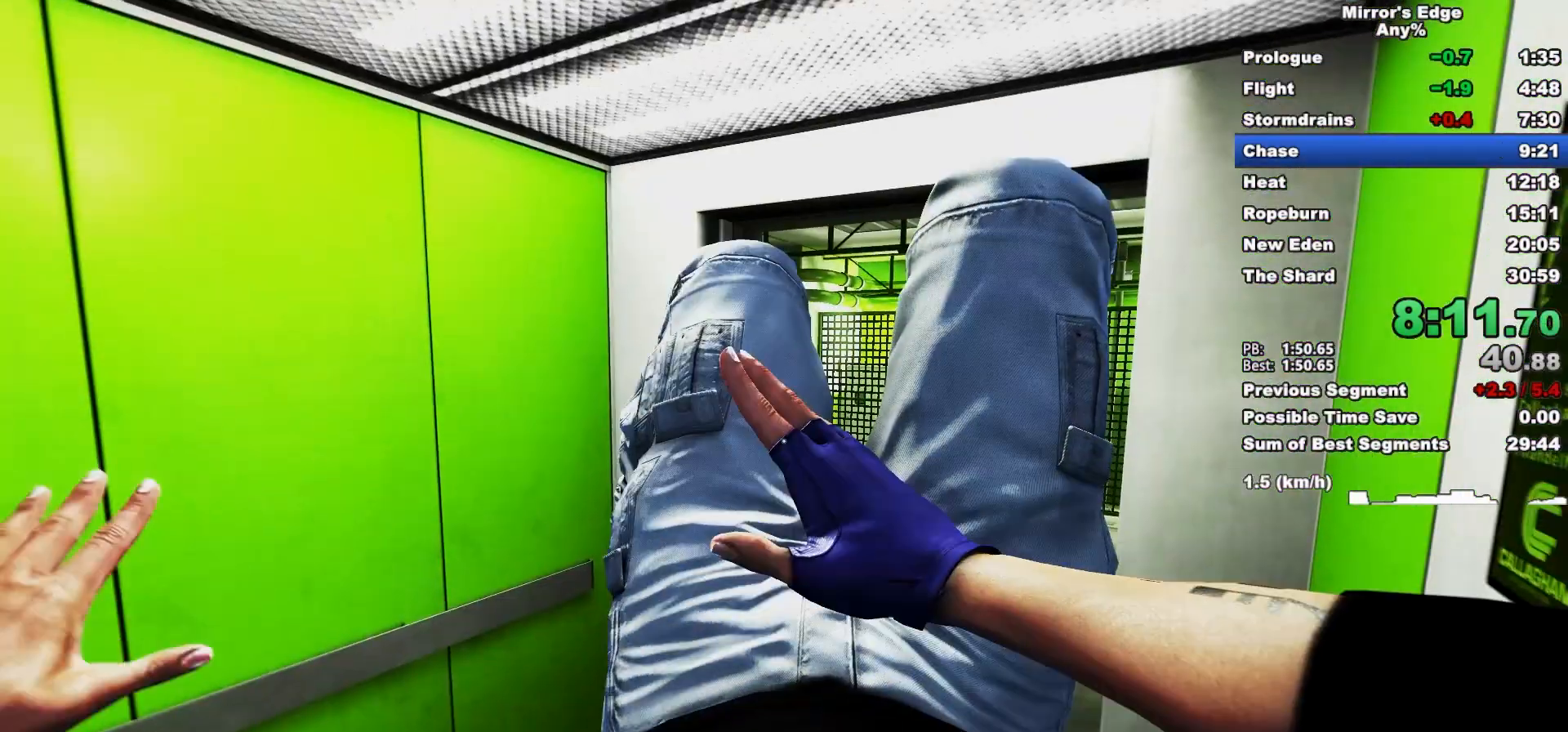
{"keys": [], "mouse": [], "events": [[367, "mouse_wheel_up", "up"], [367, "w", "up"]]}
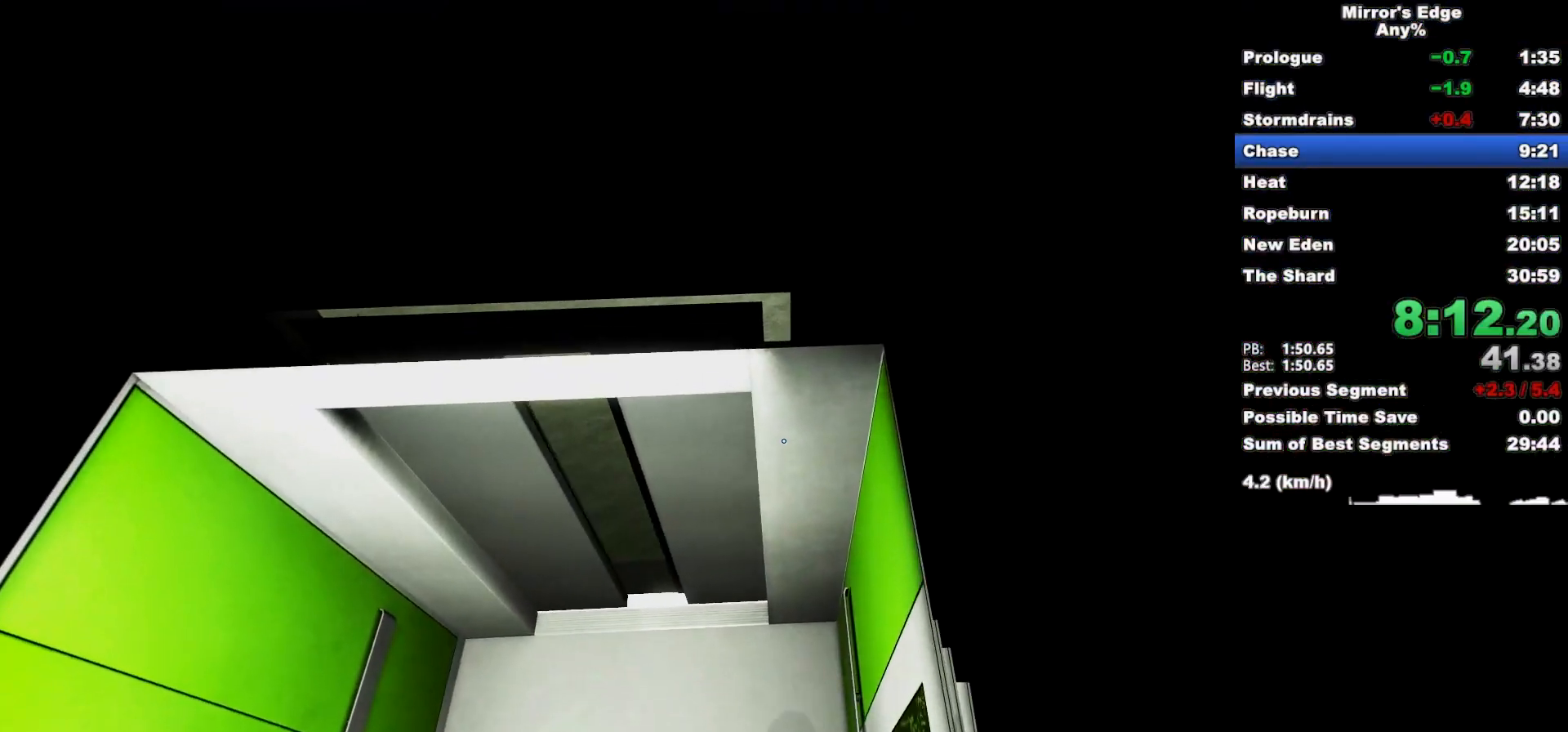
{"keys": ["w"], "mouse": [], "events": [[333, "w", "down"]]}
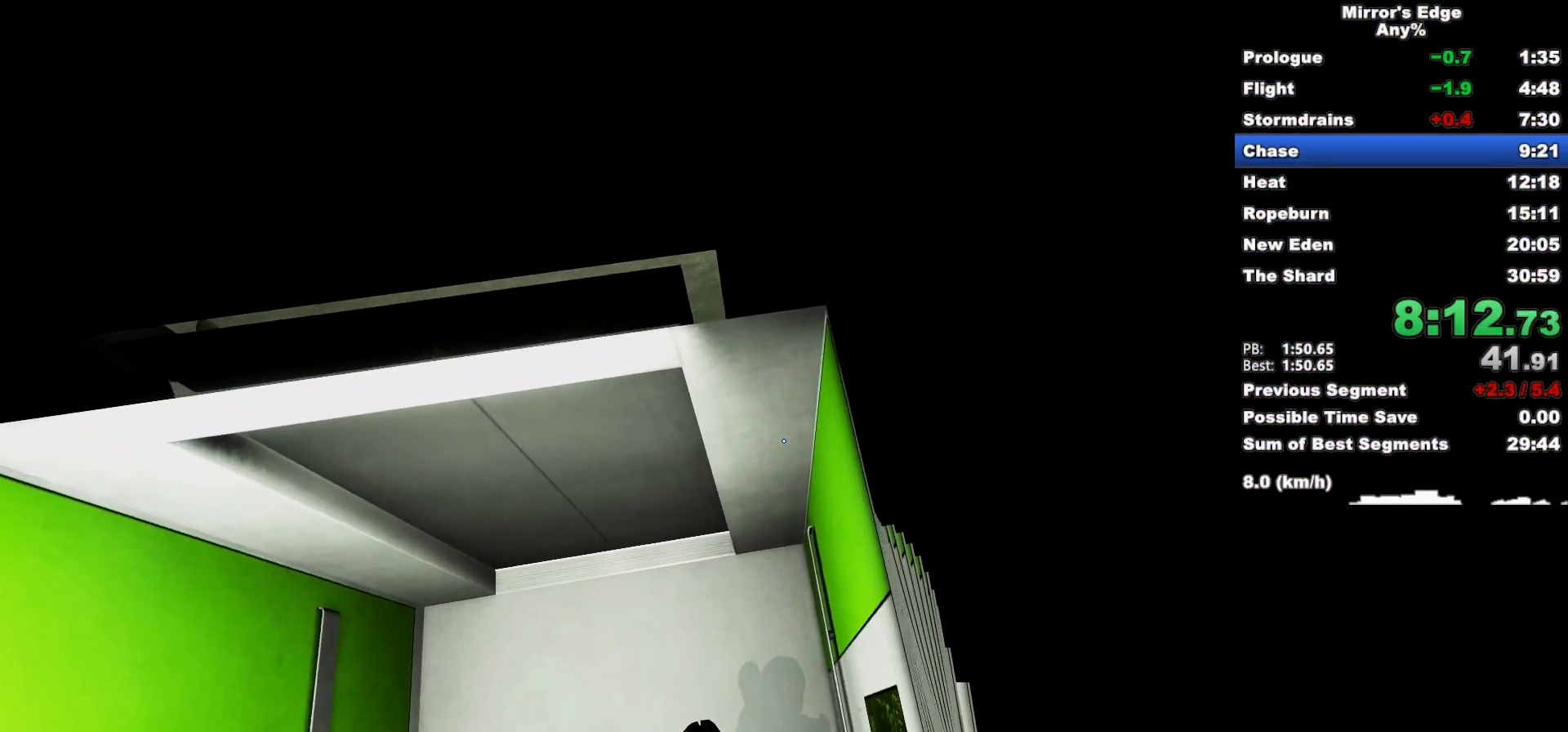
{"keys": [], "mouse": [], "events": [[167, "w", "up"]]}